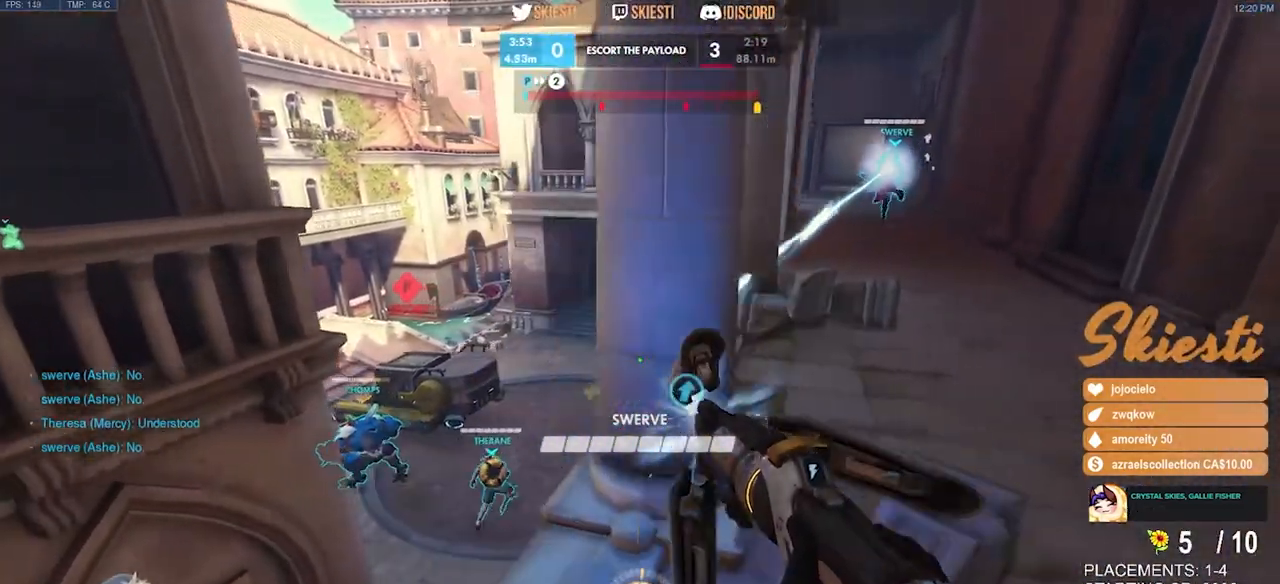
Gameplay with keyboard and mouse; each line is a JSON object with the keys and mouse buttons held at the frame after it. "events" lists presses ("down") and releases ("up") of "a", "ctrl", "d", "e", "q", "s", "shift", "space", "w", "mouse_left", "mouse_wheel", "mouse_right", "mouse_mb4" and "mouse_mb5" between this image and that frame as [ms after this image, input, new state], when the widget could be followed in between. "mouse_left", "mouse_wheel", "mouse_right", "mouse_mb4", "mouse_mb5" = the "left", "wheel", "right", "mb4", "mb5" buttons of the "mouse" list. No other keys are recorded. "wheel" means that the mouse wheel is clicked or scrolled. Mouse movement is not recorded.
{"keys": ["shift", "w"], "mouse": ["left"], "events": [[117, "a", "down"], [200, "d", "up"], [250, "w", "down"], [283, "a", "up"], [383, "shift", "down"]]}
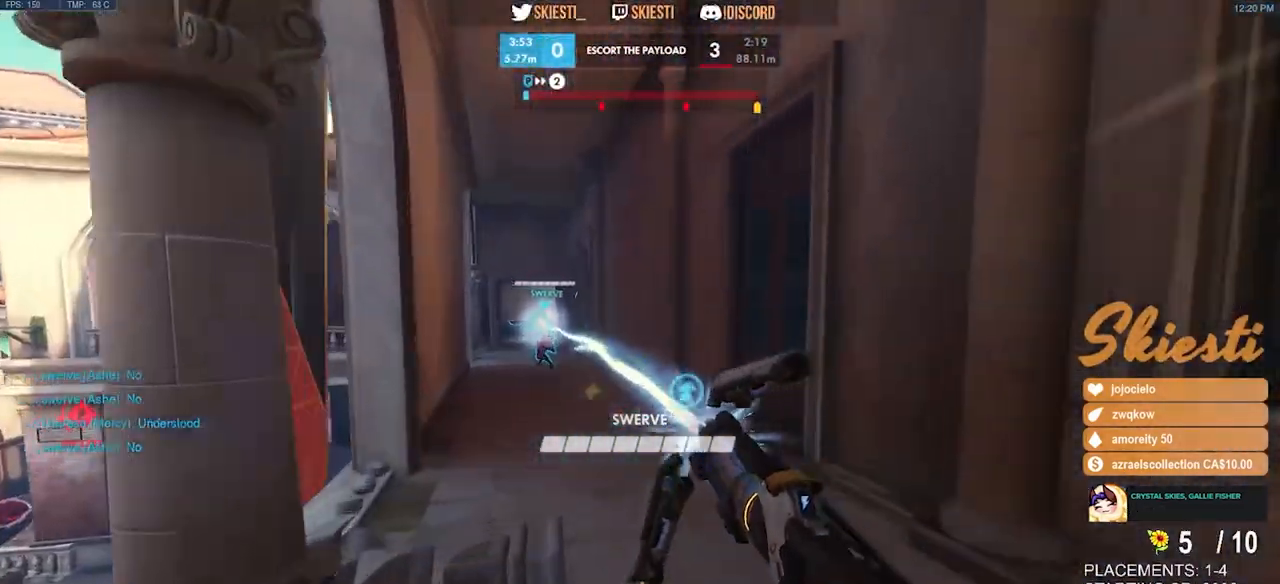
{"keys": ["d"], "mouse": ["left"], "events": [[417, "d", "down"], [433, "shift", "up"], [450, "w", "up"]]}
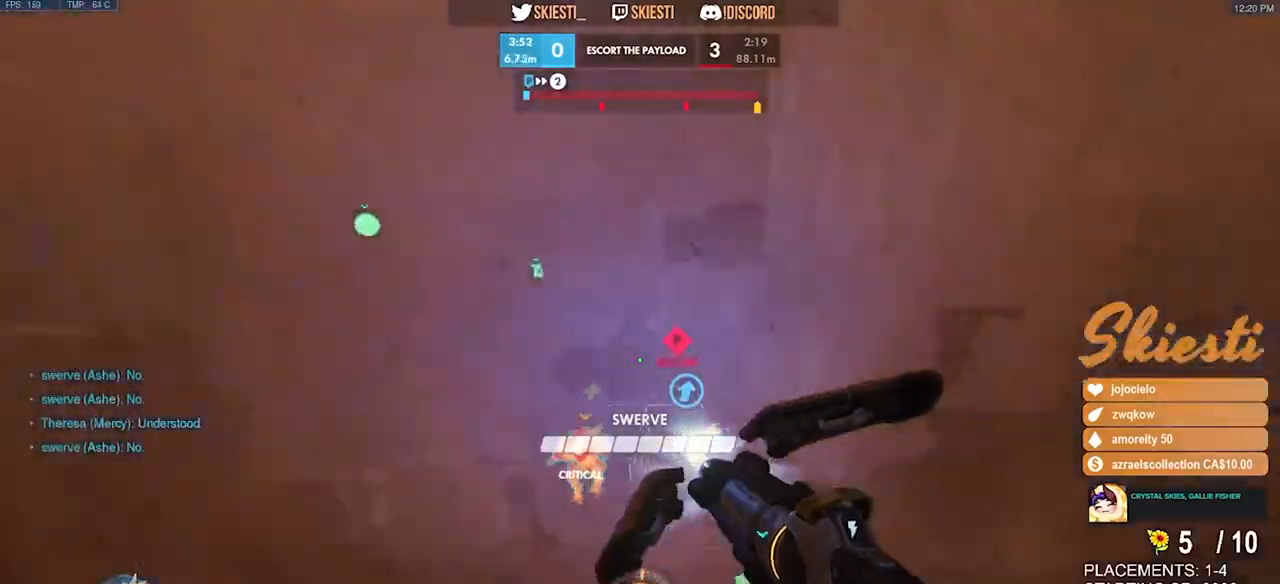
{"keys": ["w"], "mouse": ["left"], "events": [[150, "d", "up"], [483, "w", "down"]]}
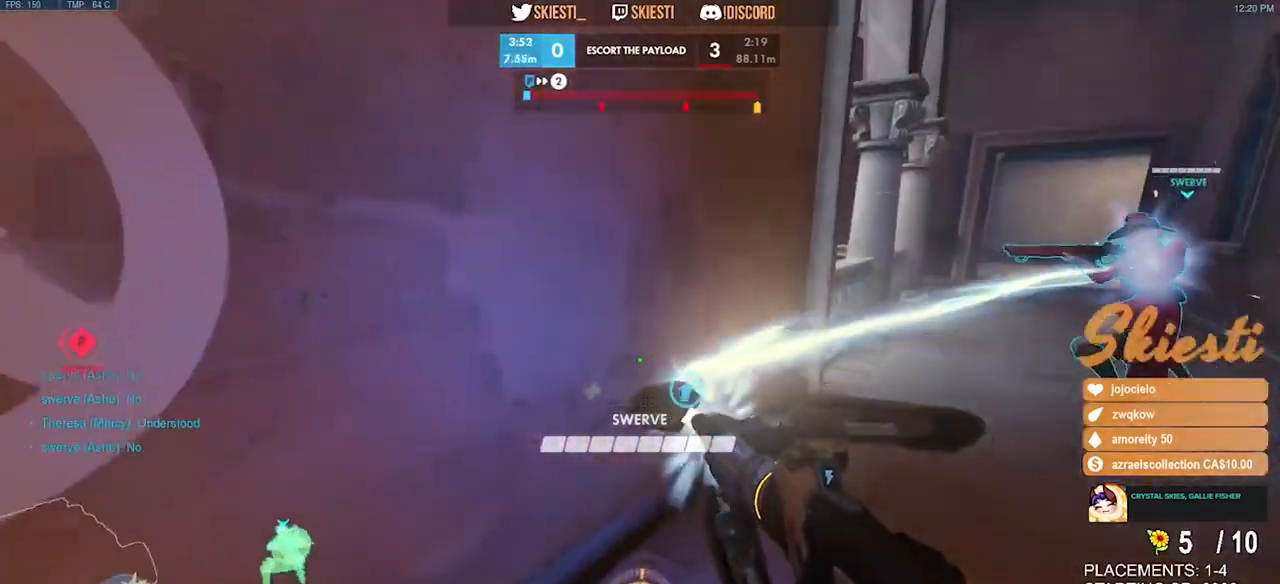
{"keys": ["d", "w"], "mouse": ["left"], "events": [[100, "d", "down"]]}
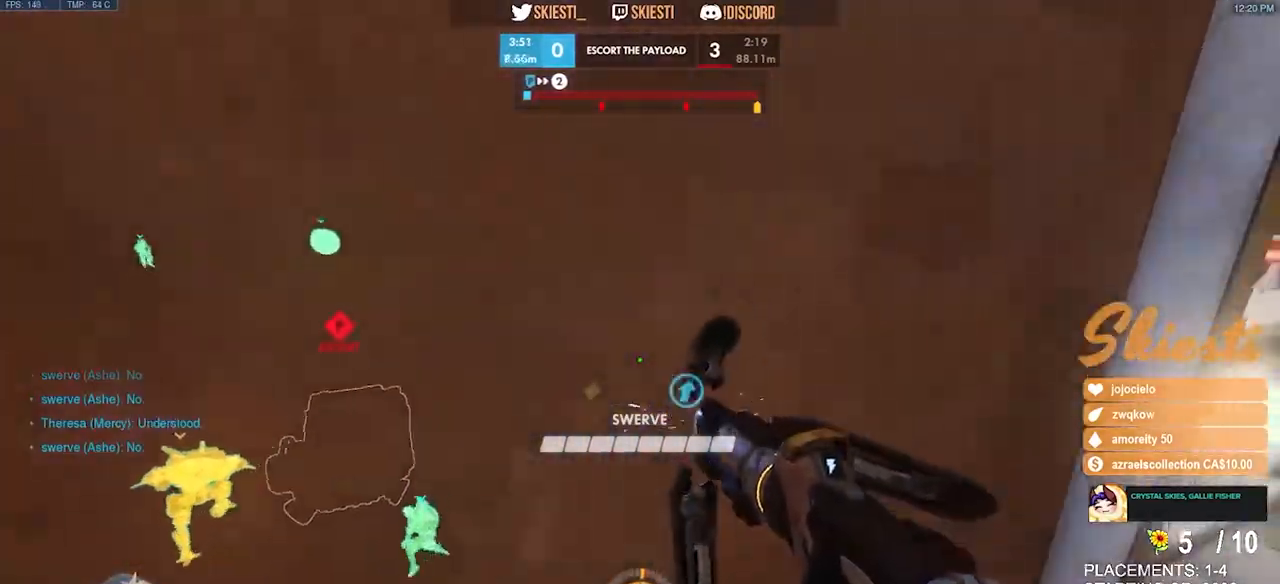
{"keys": ["space", "w"], "mouse": ["left"], "events": [[67, "w", "up"], [383, "w", "down"], [417, "space", "down"], [483, "d", "up"]]}
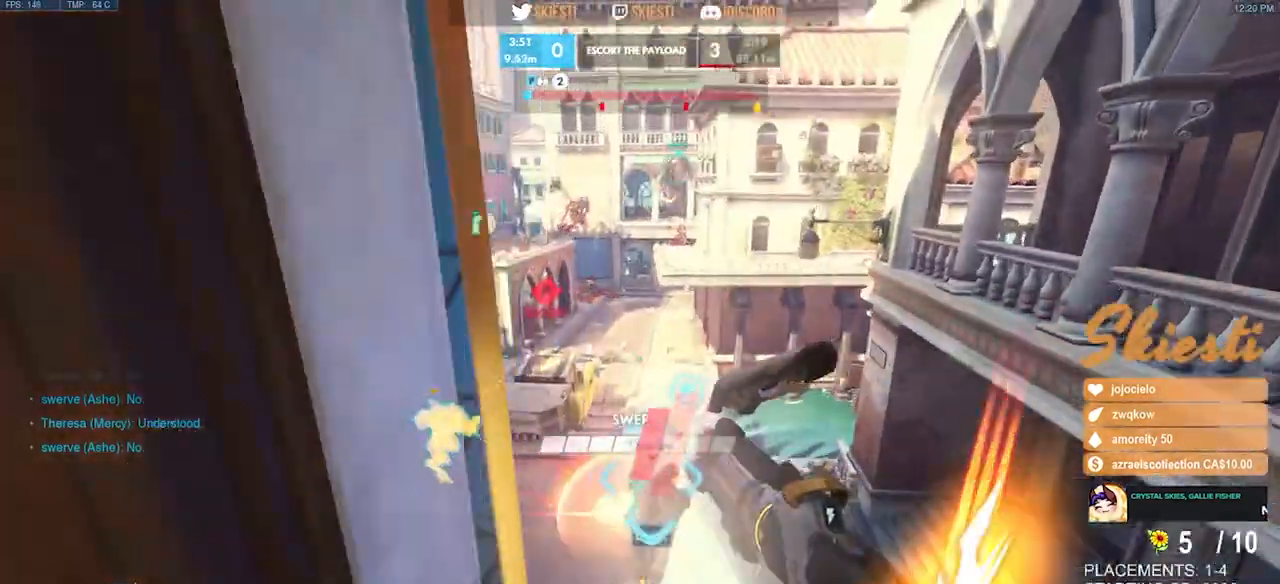
{"keys": ["a", "w"], "mouse": ["left", "right"], "events": [[67, "space", "up"], [200, "mouse_right", "down"], [233, "shift", "down"], [283, "a", "down"], [400, "shift", "up"]]}
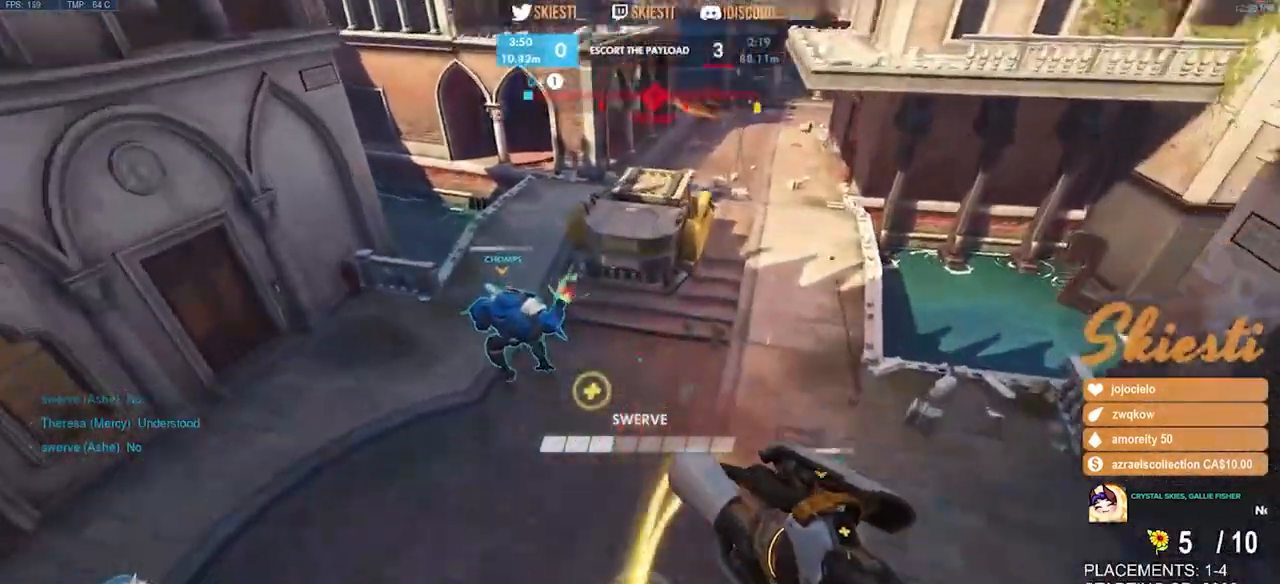
{"keys": ["a", "s"], "mouse": ["left", "right"], "events": [[250, "w", "up"], [450, "s", "down"]]}
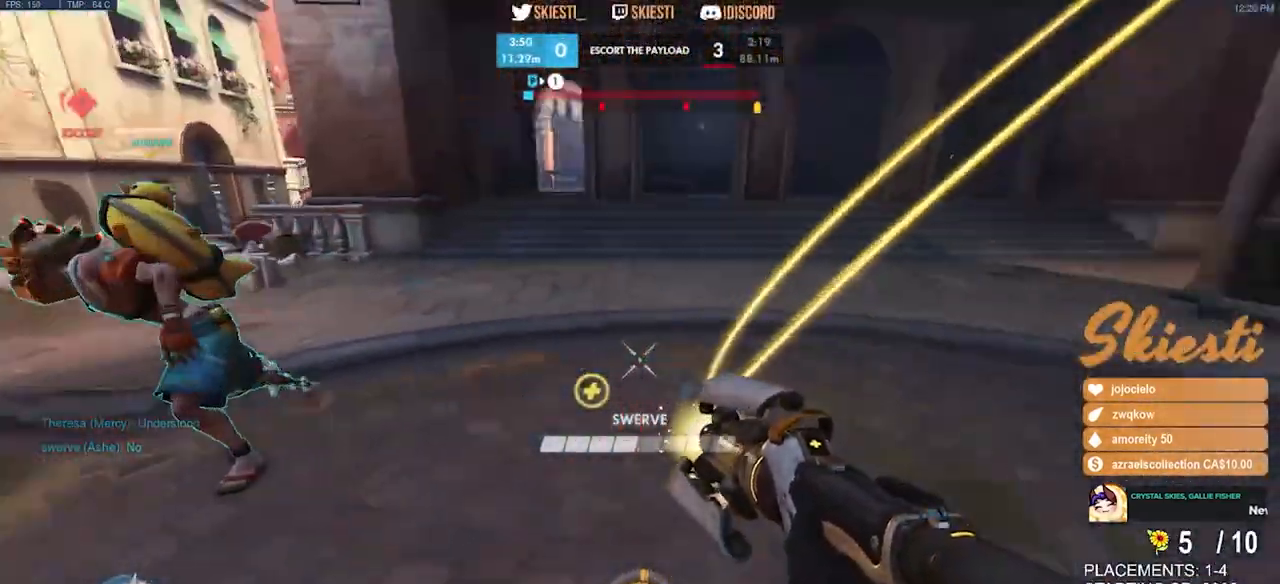
{"keys": ["a", "w"], "mouse": ["right"], "events": [[33, "a", "up"], [50, "mouse_left", "up"], [167, "a", "down"], [217, "s", "up"], [350, "w", "down"]]}
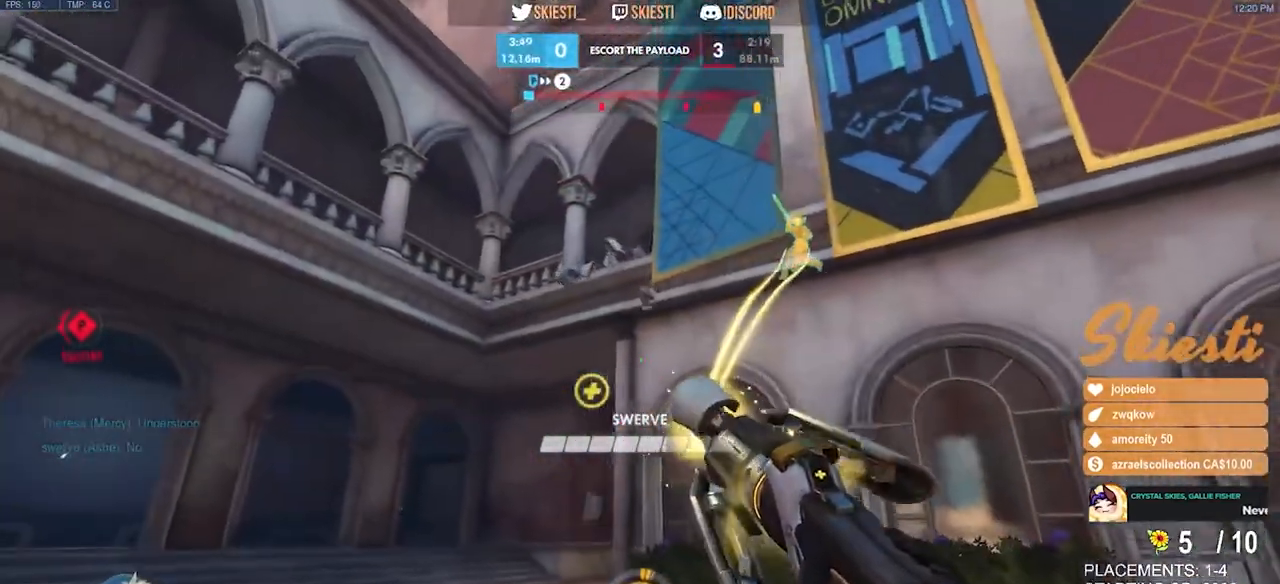
{"keys": ["a", "s"], "mouse": ["right"], "events": [[167, "d", "down"], [183, "a", "up"], [183, "w", "up"], [317, "s", "down"], [433, "a", "down"], [483, "d", "up"]]}
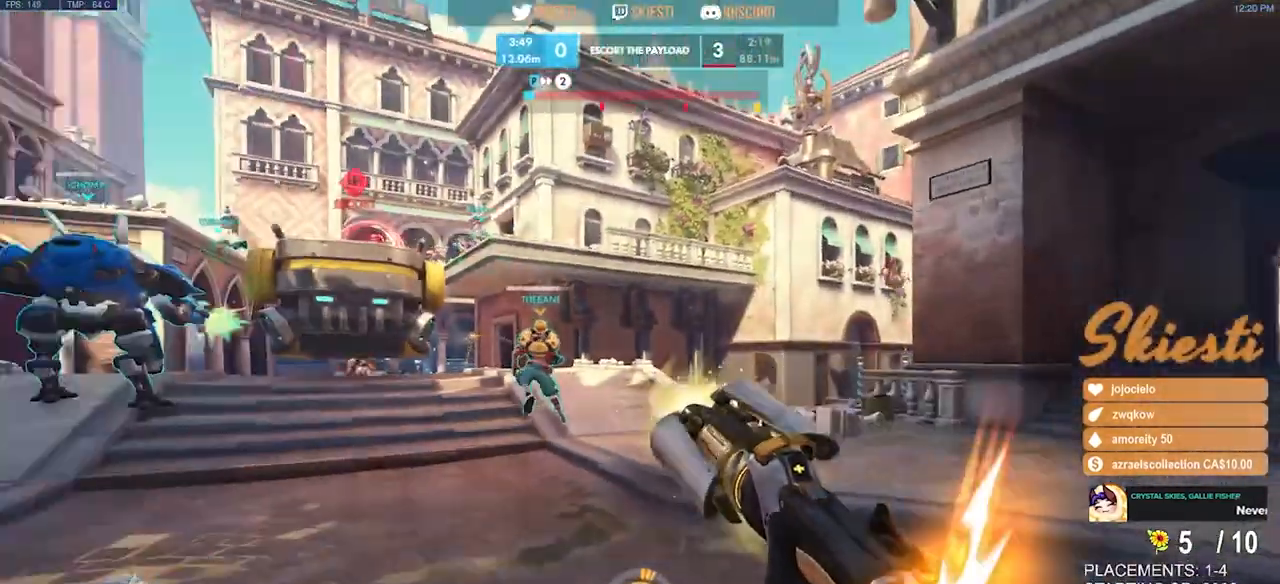
{"keys": ["a", "s"], "mouse": ["left", "right"], "events": [[267, "mouse_left", "down"]]}
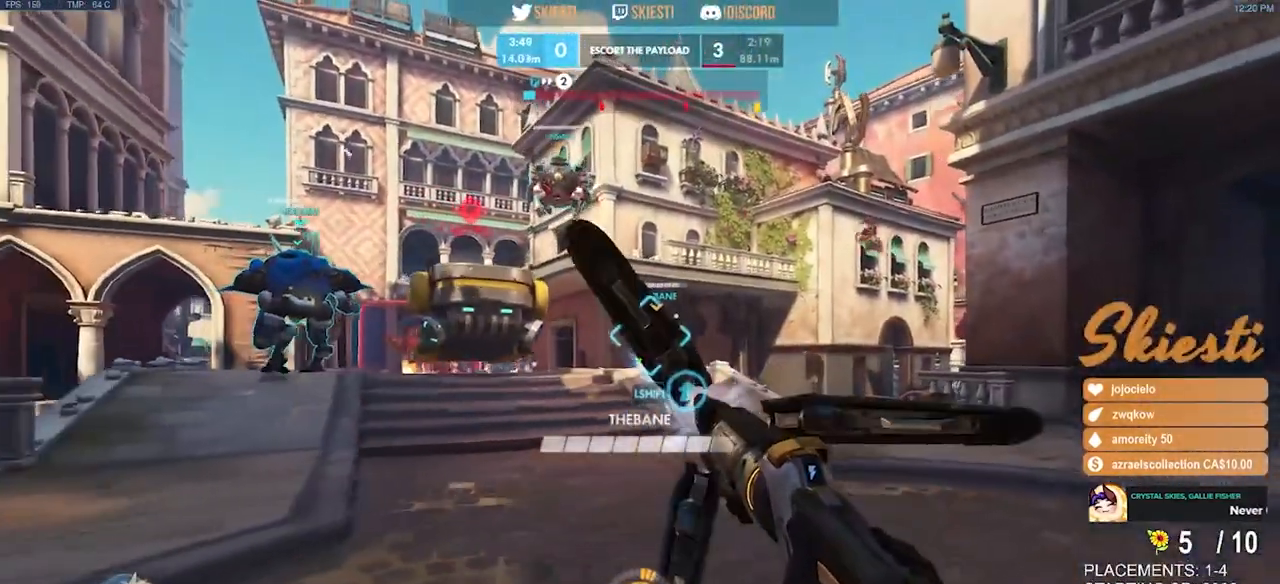
{"keys": ["d", "s"], "mouse": ["right"], "events": [[133, "mouse_left", "up"], [150, "a", "up"], [150, "d", "down"]]}
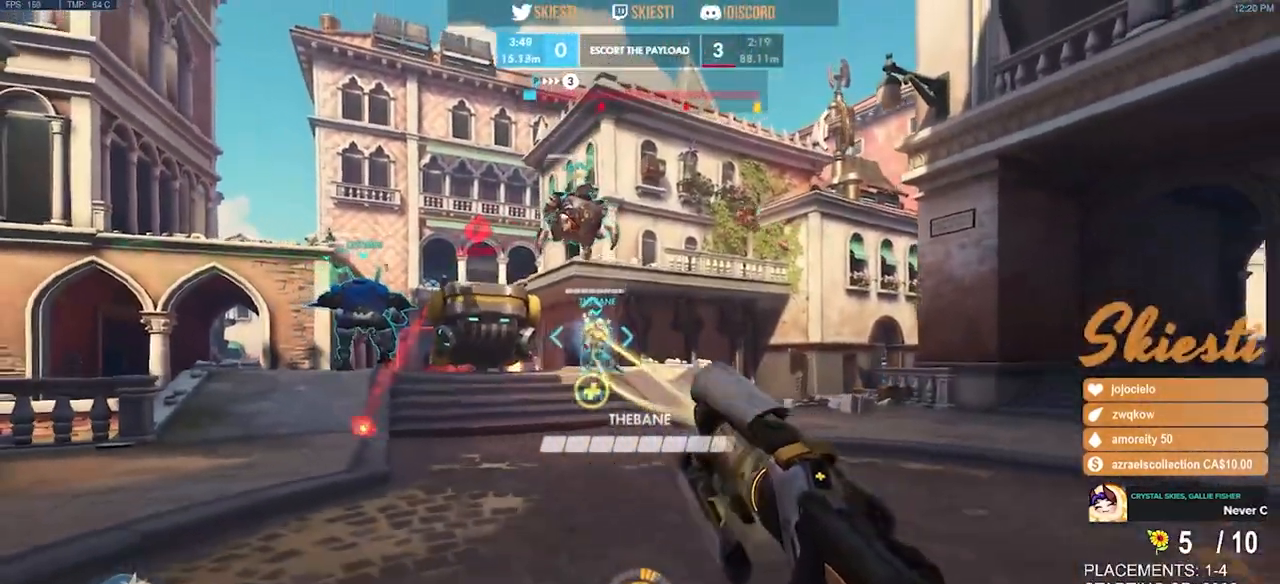
{"keys": ["d"], "mouse": ["left", "right"], "events": [[67, "mouse_left", "down"], [150, "s", "up"], [167, "ctrl", "down"], [167, "shift", "down"], [267, "mouse_right", "up"], [300, "shift", "up"], [317, "ctrl", "up"], [467, "mouse_right", "down"]]}
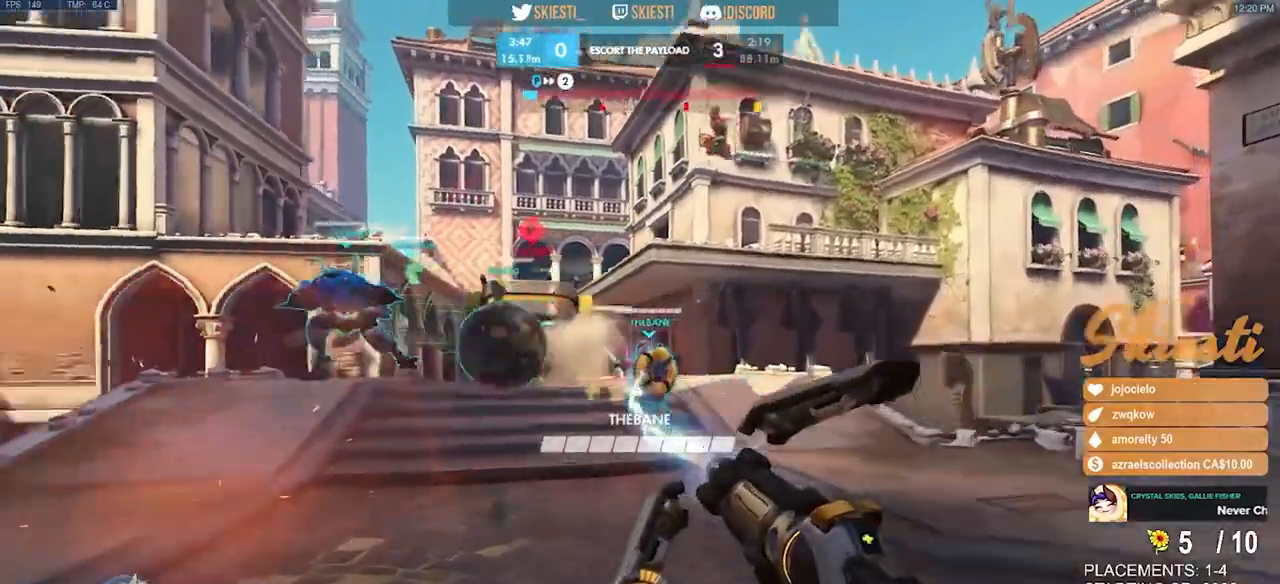
{"keys": ["d", "s"], "mouse": ["left", "mb4"], "events": [[133, "s", "down"], [150, "space", "down"], [200, "mouse_right", "up"], [250, "space", "up"], [467, "mouse_mb4", "down"]]}
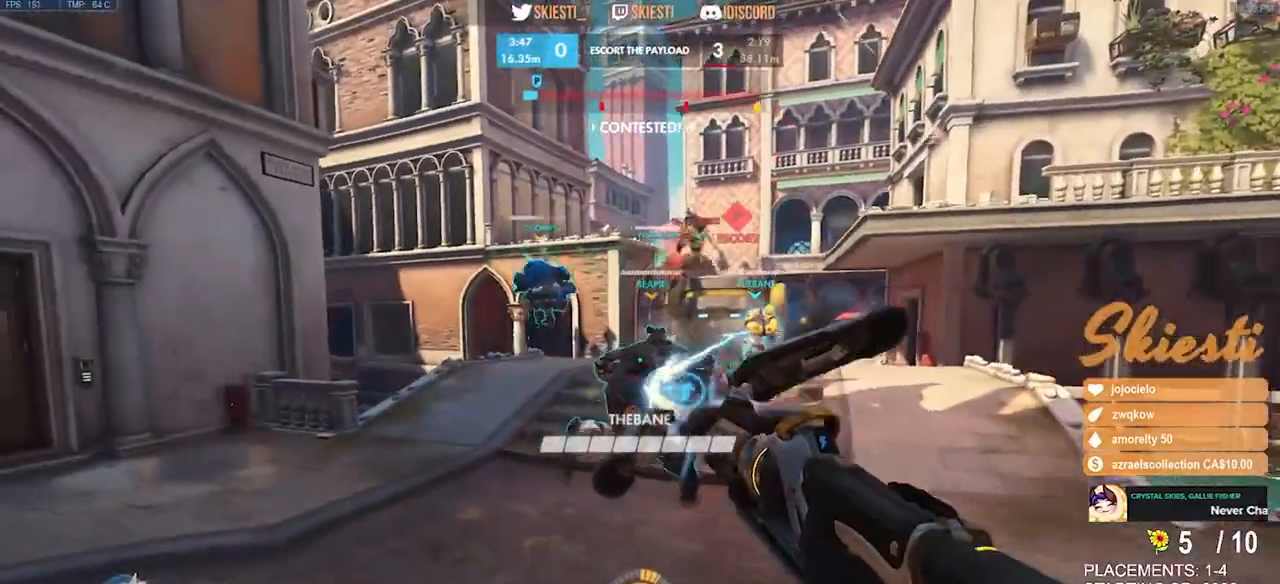
{"keys": ["d", "s", "space"], "mouse": ["left", "mb4"], "events": [[433, "space", "down"]]}
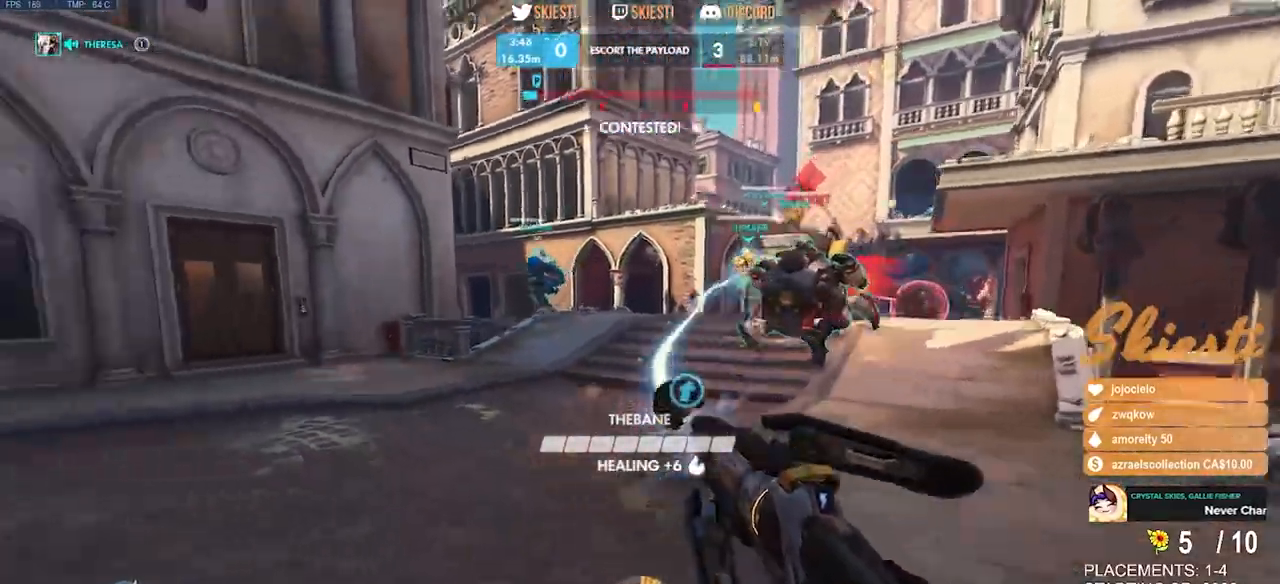
{"keys": ["s"], "mouse": ["left"], "events": [[117, "space", "up"], [300, "d", "up"], [400, "mouse_mb4", "up"]]}
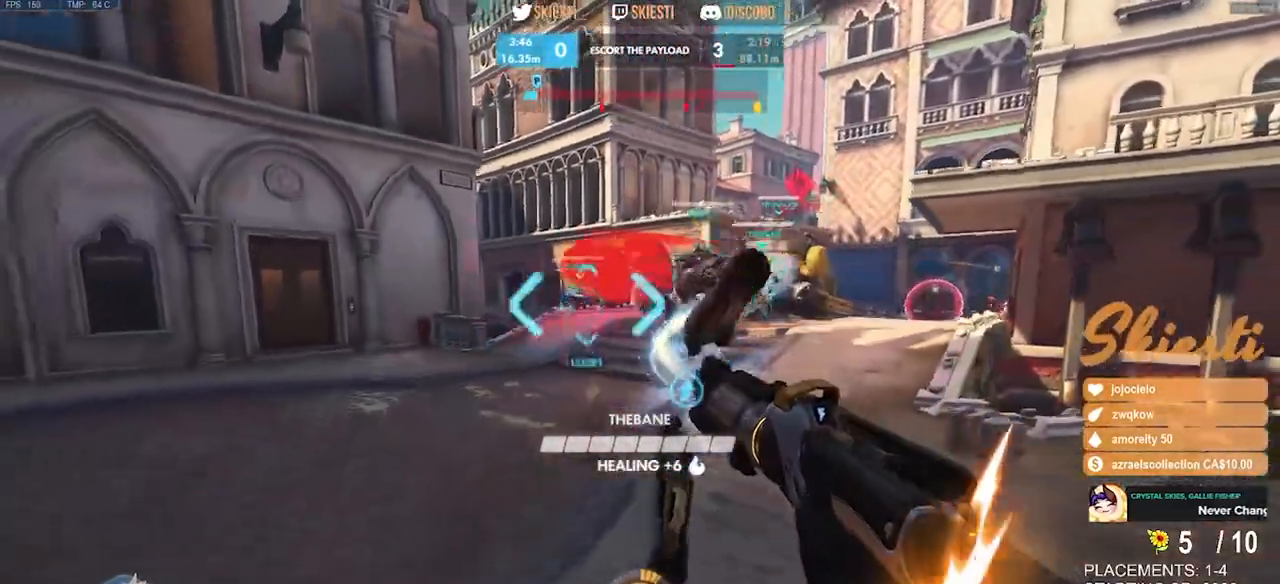
{"keys": ["s"], "mouse": ["left"], "events": []}
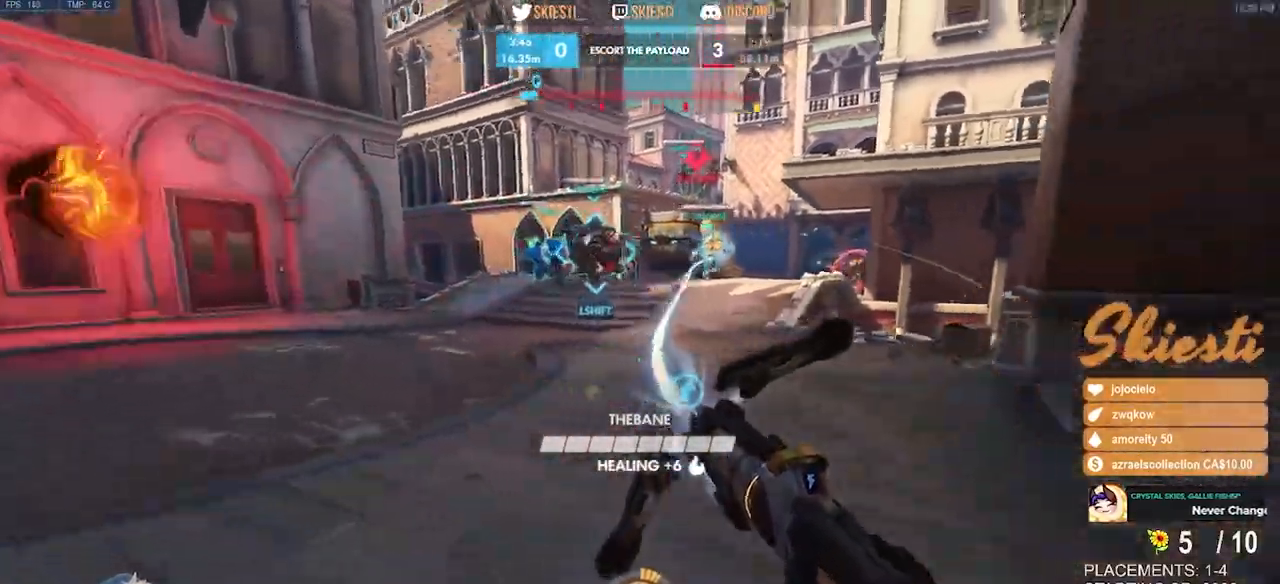
{"keys": ["ctrl", "shift"], "mouse": ["left"], "events": [[133, "ctrl", "down"], [133, "shift", "down"], [200, "s", "up"]]}
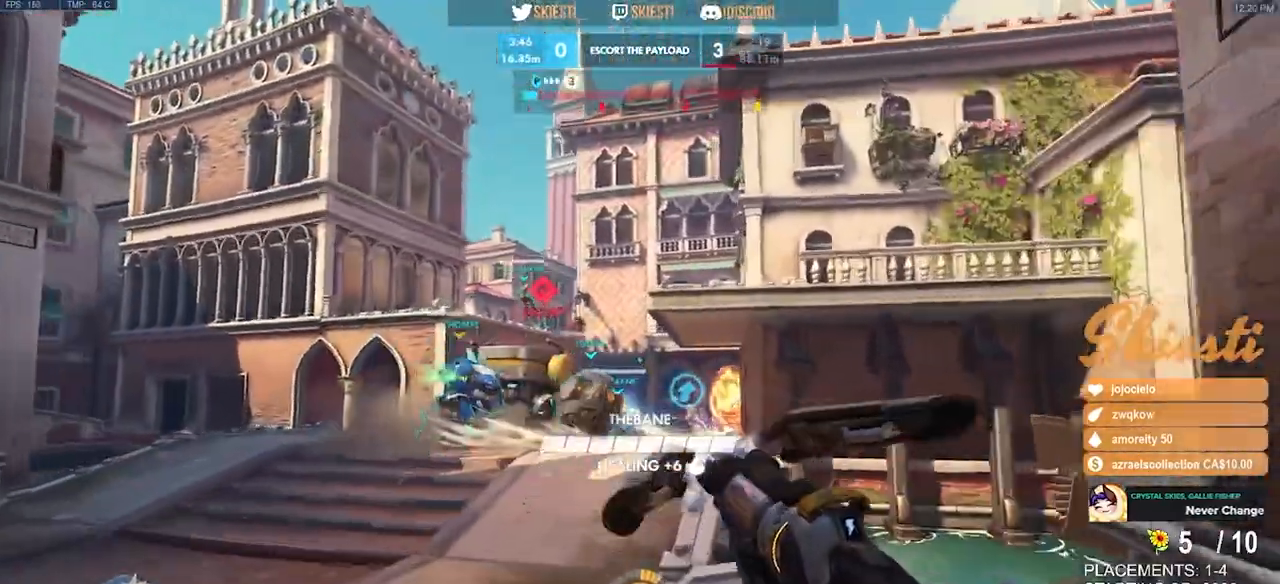
{"keys": [], "mouse": ["left"], "events": [[500, "ctrl", "up"], [500, "shift", "up"]]}
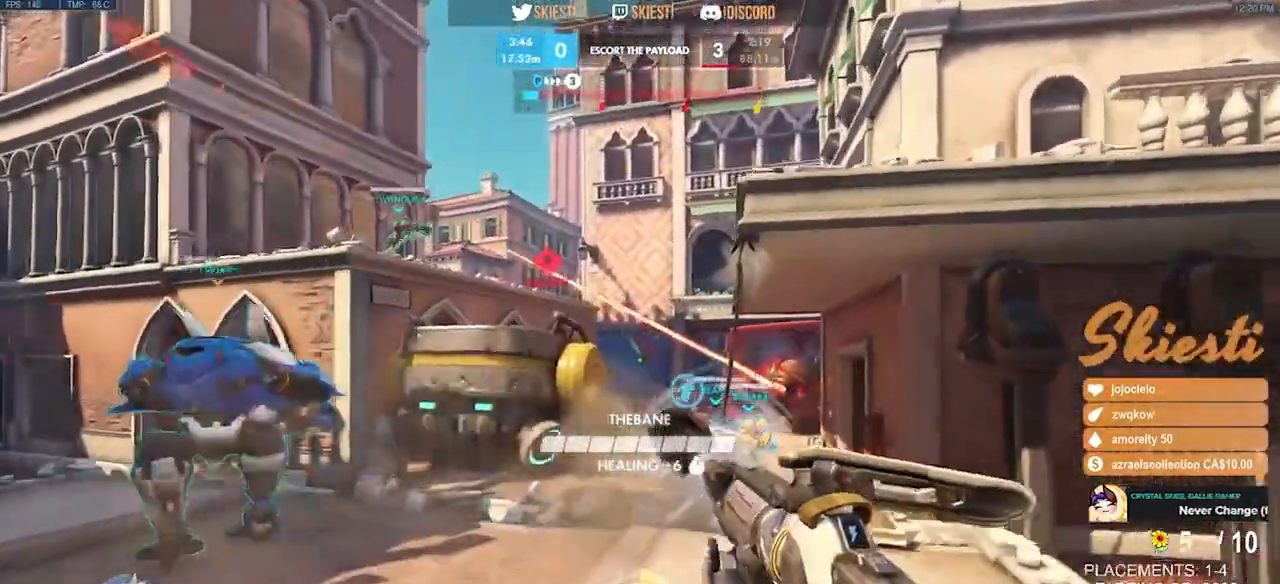
{"keys": ["s"], "mouse": ["left", "right"], "events": [[50, "s", "down"], [367, "space", "down"], [400, "mouse_right", "down"], [483, "space", "up"]]}
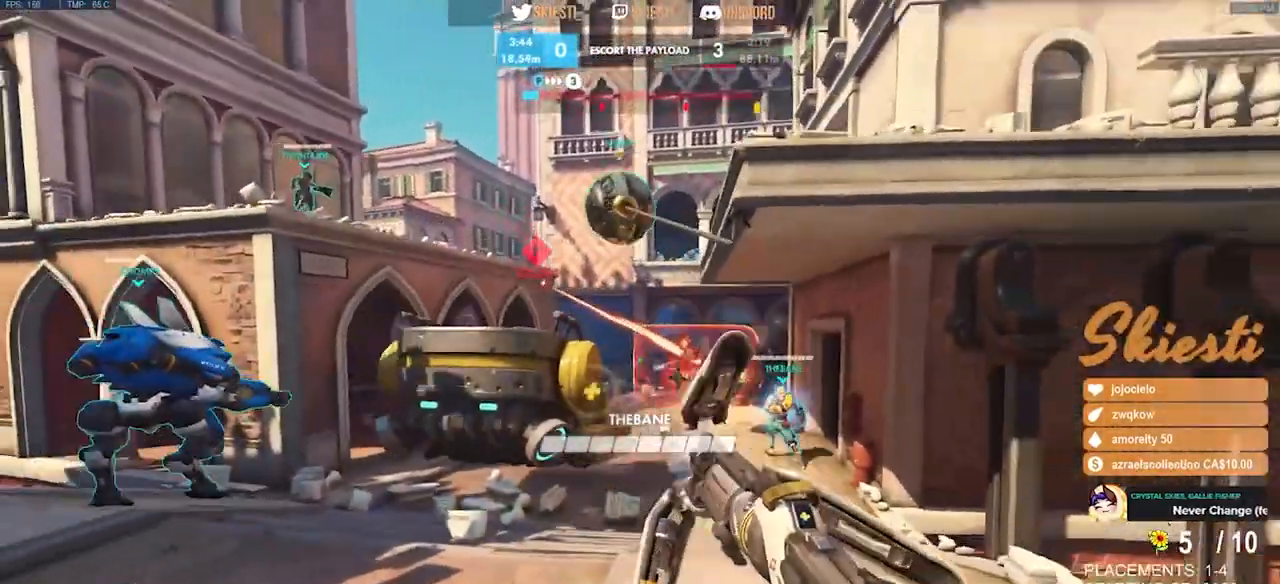
{"keys": ["s"], "mouse": ["left"], "events": [[117, "mouse_right", "up"]]}
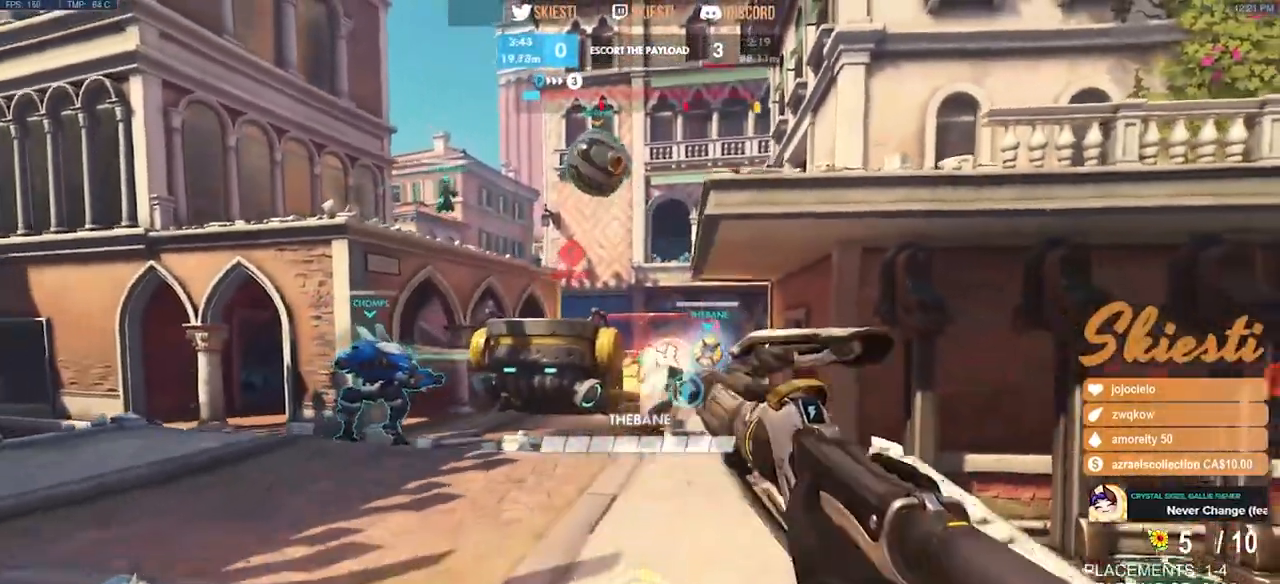
{"keys": ["a", "s", "space"], "mouse": ["left"], "events": [[267, "a", "down"], [350, "space", "down"]]}
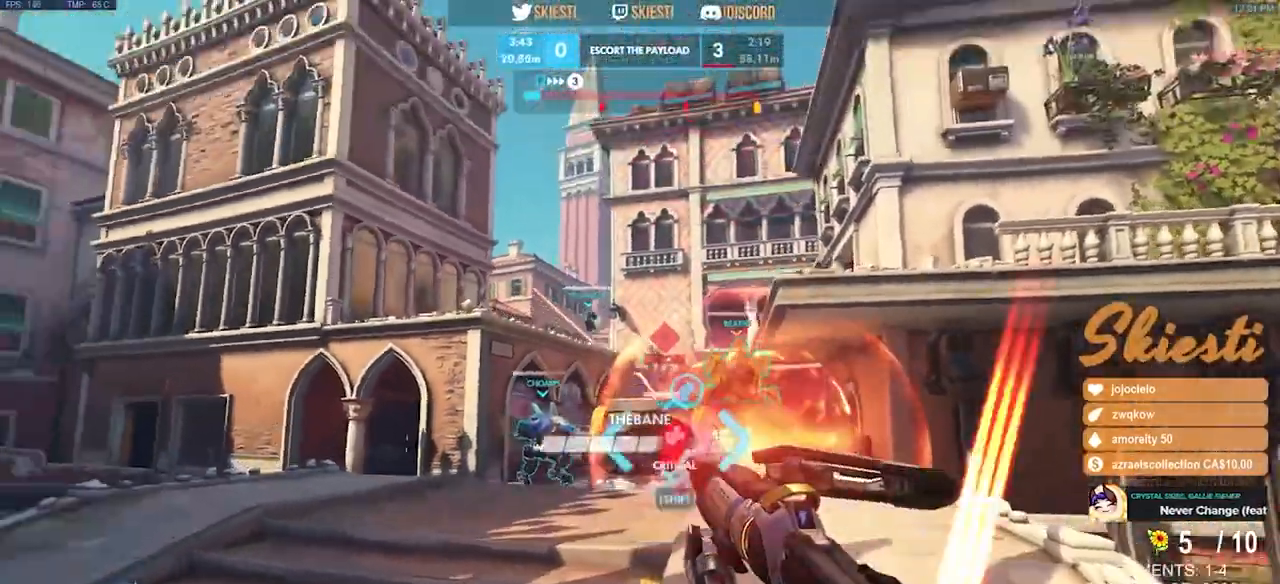
{"keys": ["a", "s", "shift"], "mouse": ["left", "right"], "events": [[133, "mouse_right", "down"], [333, "space", "up"], [483, "shift", "down"]]}
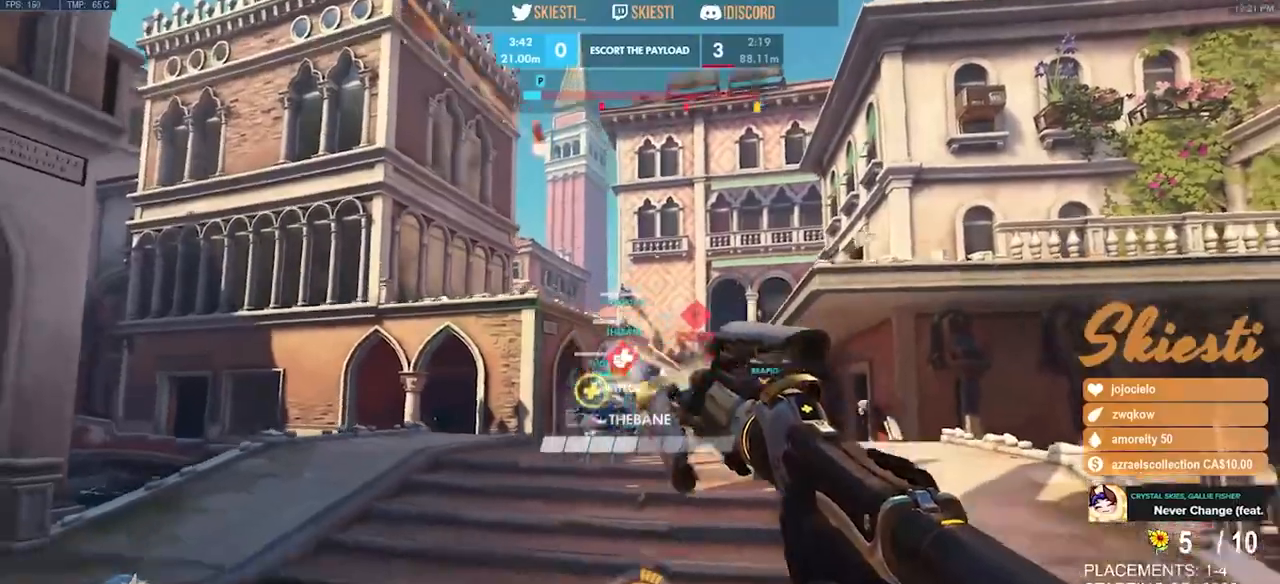
{"keys": ["s", "space"], "mouse": ["right"], "events": [[167, "shift", "up"], [317, "a", "up"], [333, "mouse_left", "up"], [500, "space", "down"]]}
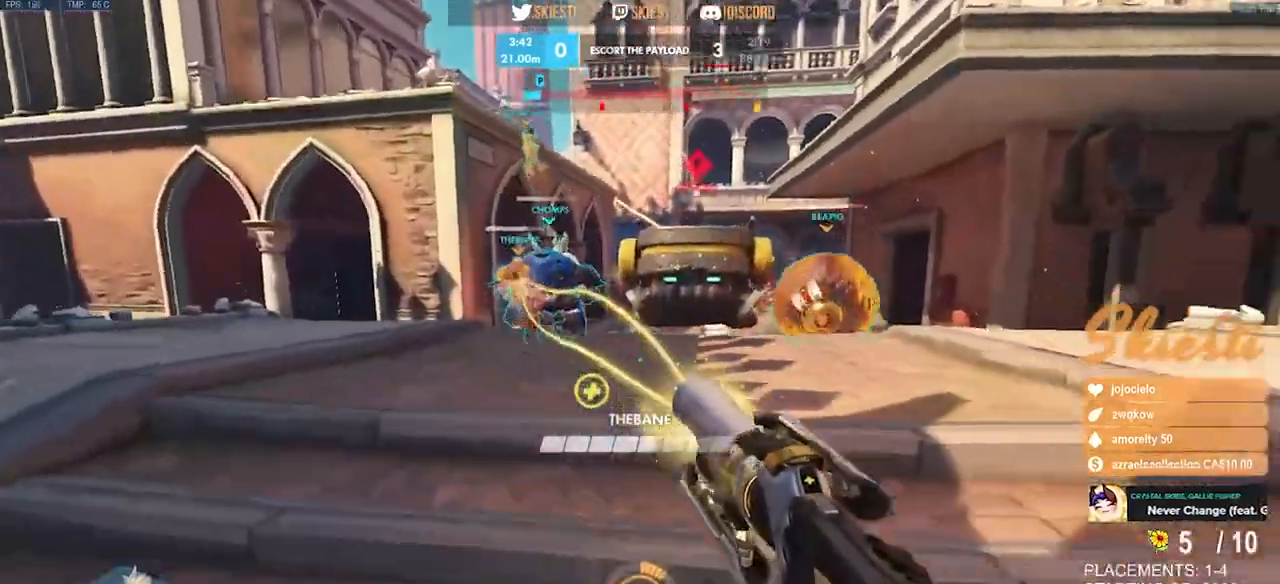
{"keys": ["d", "s"], "mouse": ["right"], "events": [[150, "space", "up"], [467, "d", "down"]]}
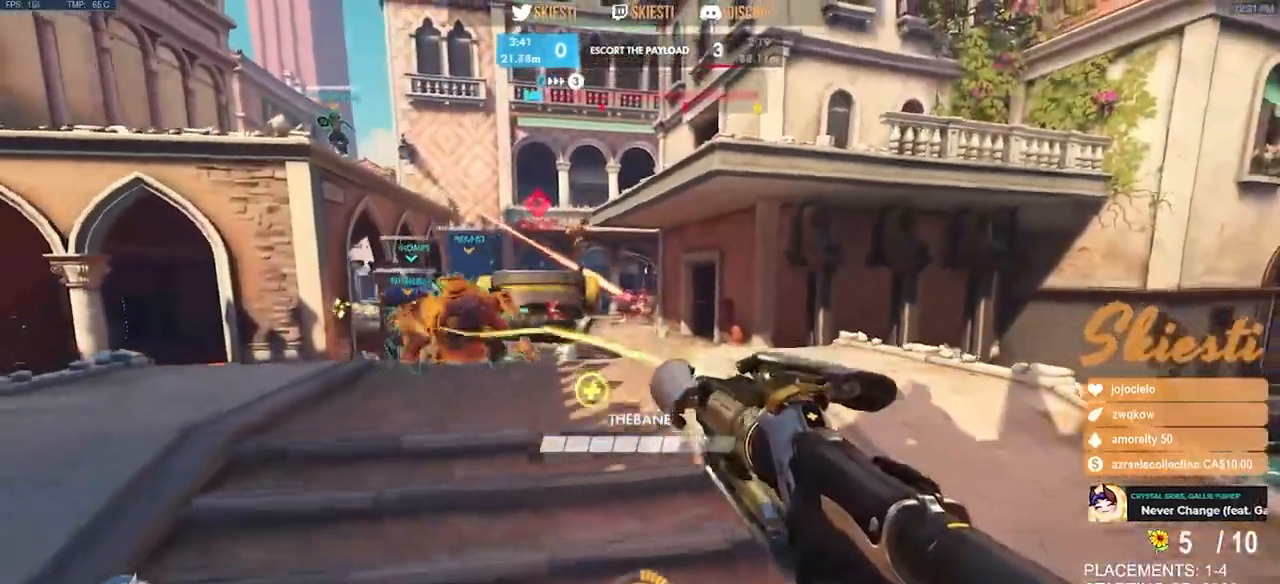
{"keys": ["d", "s"], "mouse": ["right"], "events": []}
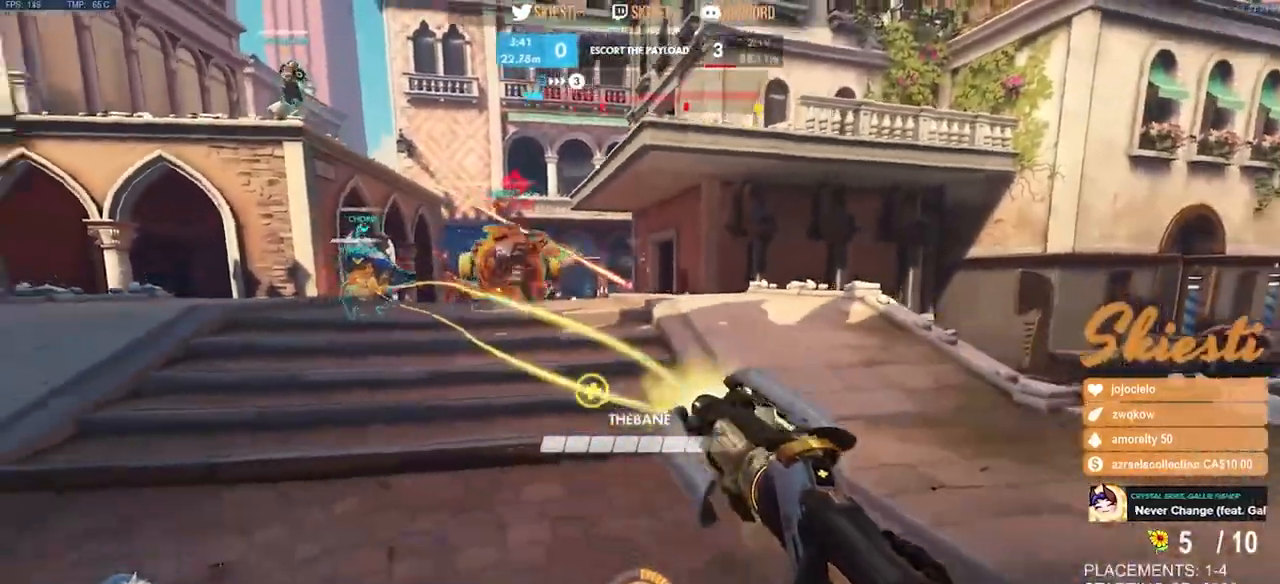
{"keys": ["d", "s", "shift"], "mouse": ["left", "right"], "events": [[333, "mouse_left", "down"], [467, "shift", "down"]]}
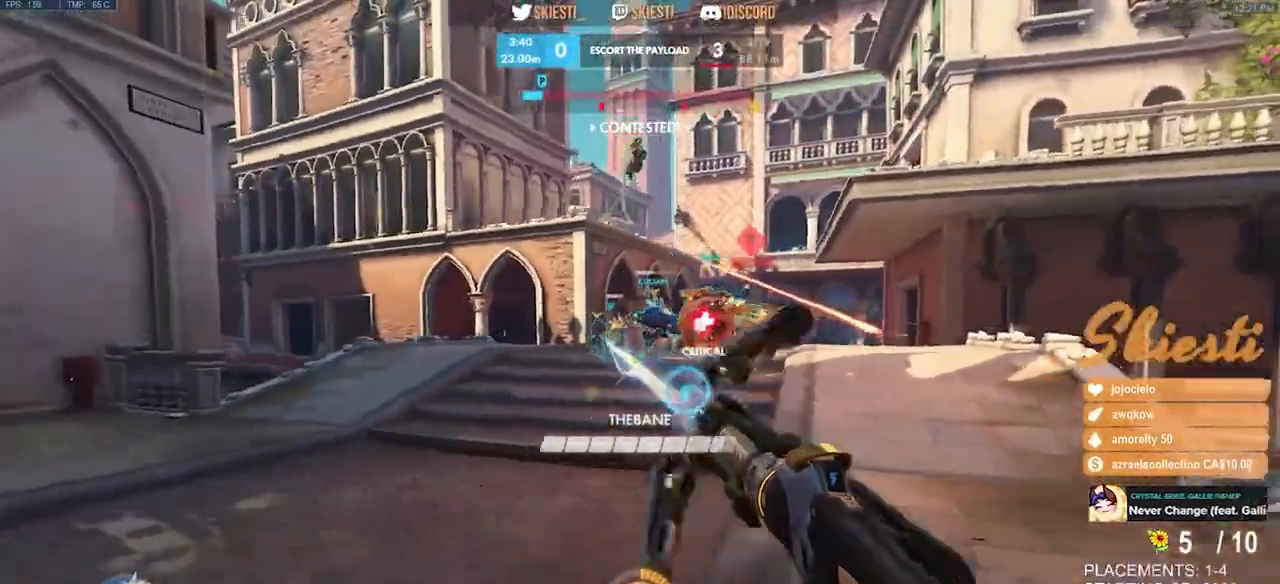
{"keys": ["d"], "mouse": ["right"], "events": [[100, "mouse_left", "up"], [233, "shift", "up"], [317, "s", "up"]]}
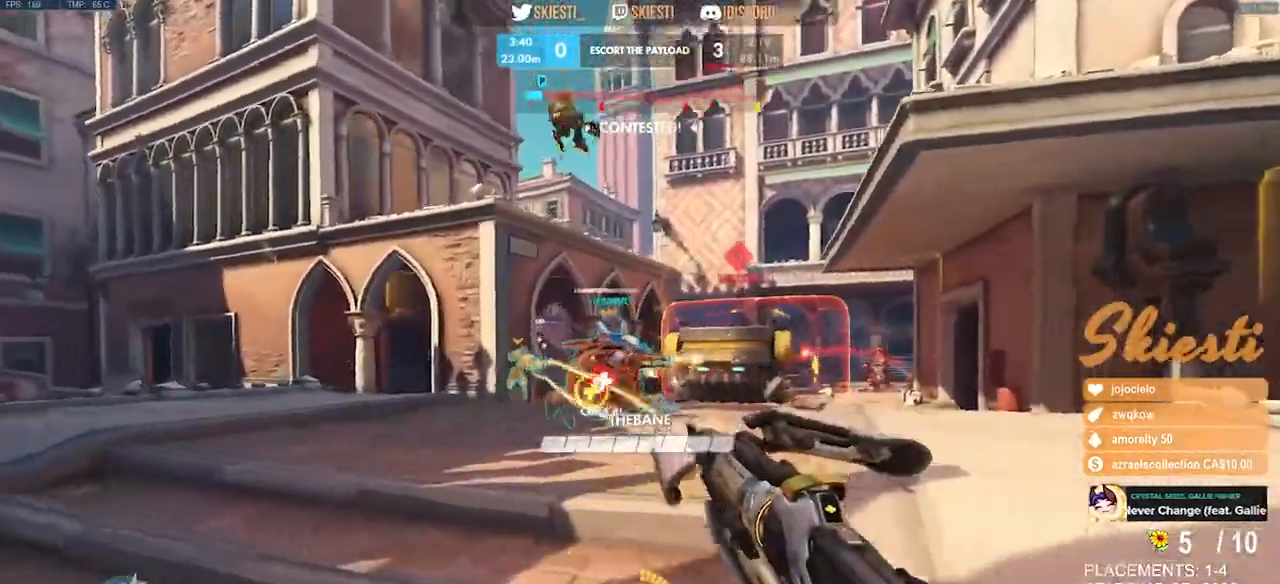
{"keys": ["a", "s"], "mouse": ["right"], "events": [[67, "s", "down"], [117, "mouse_right", "up"], [133, "space", "down"], [150, "a", "down"], [150, "mouse_right", "down"], [167, "d", "up"], [283, "space", "up"]]}